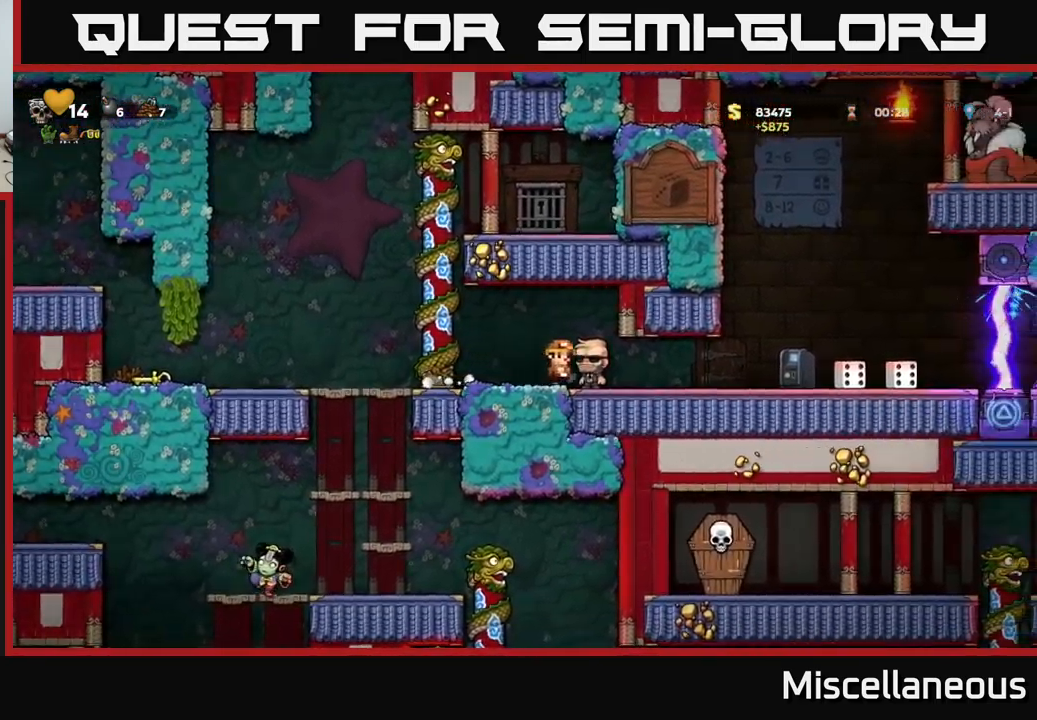
Gameplay with a controller (Xbox layout); each line is a JSON object with the inputs held at the frame after it. "events" lists button and stick changes between this image and that frame as [ms after this image, input, new state], when the widget could be followed in between. Not read: left_stick right_stick.
{"buttons": [], "events": [[333, "DPAD_RIGHT", "up"]]}
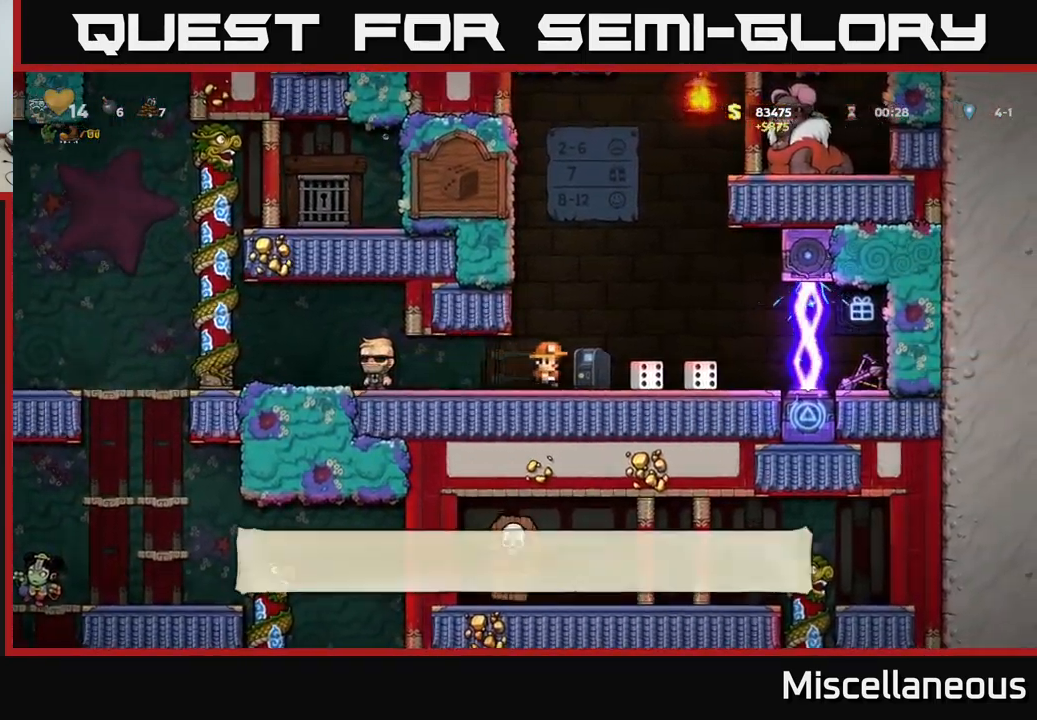
{"buttons": [], "events": []}
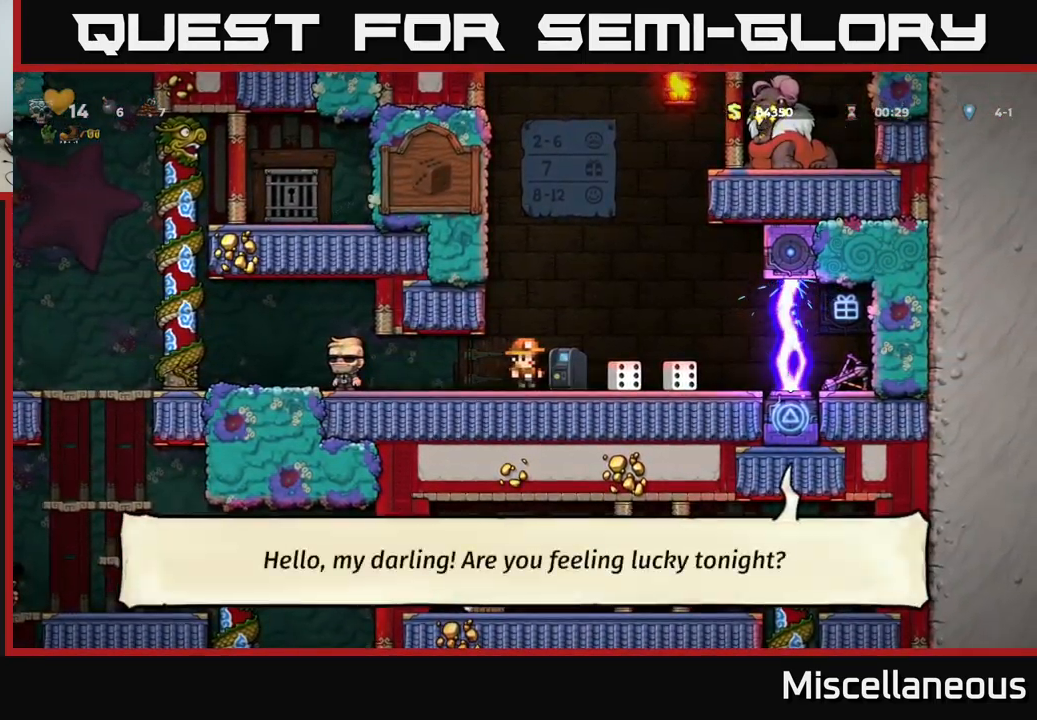
{"buttons": [], "events": [[250, "DPAD_RIGHT", "down"], [333, "DPAD_RIGHT", "up"]]}
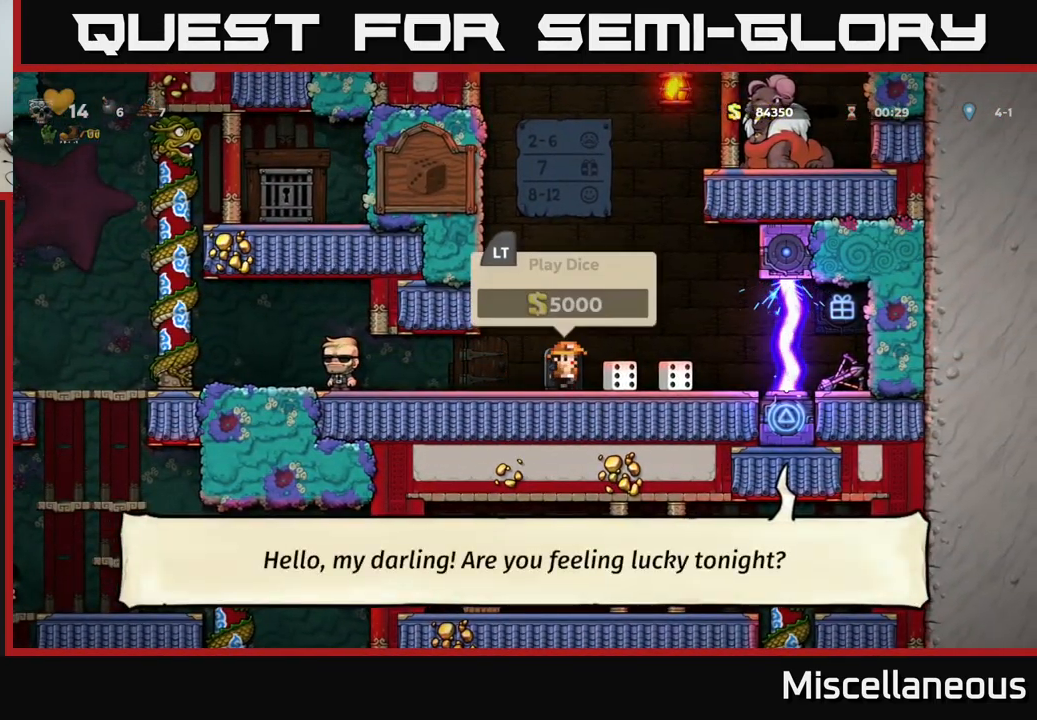
{"buttons": [], "events": [[283, "L2", "down"], [367, "L2", "up"]]}
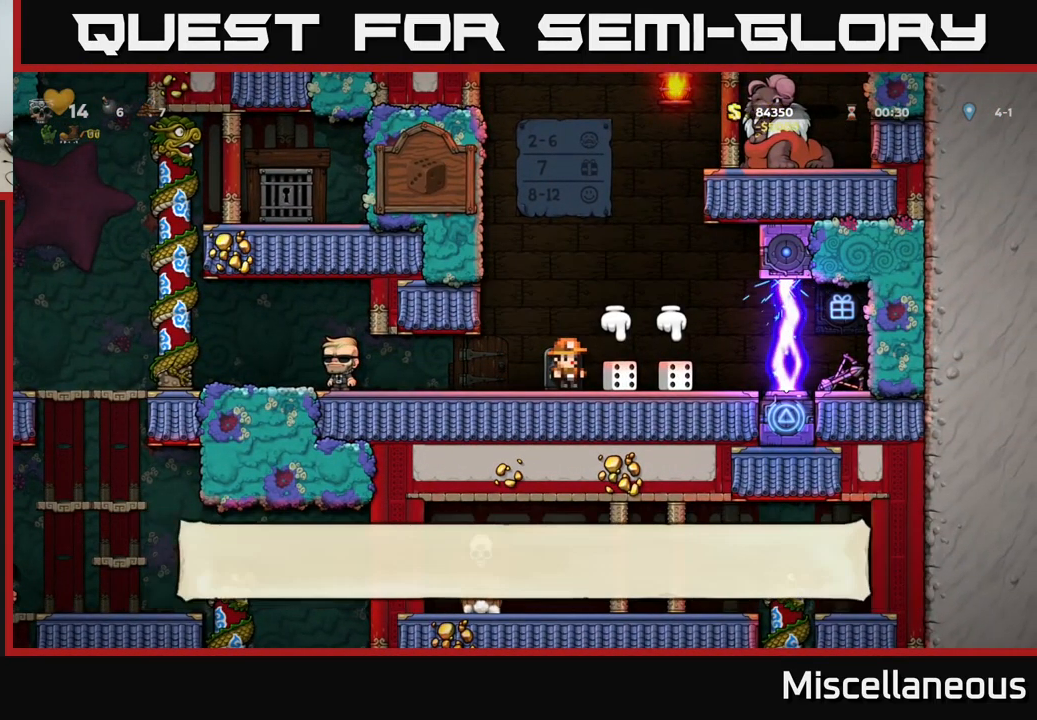
{"buttons": ["DPAD_LEFT"], "events": [[83, "DPAD_RIGHT", "down"], [217, "DPAD_RIGHT", "up"], [417, "DPAD_LEFT", "down"]]}
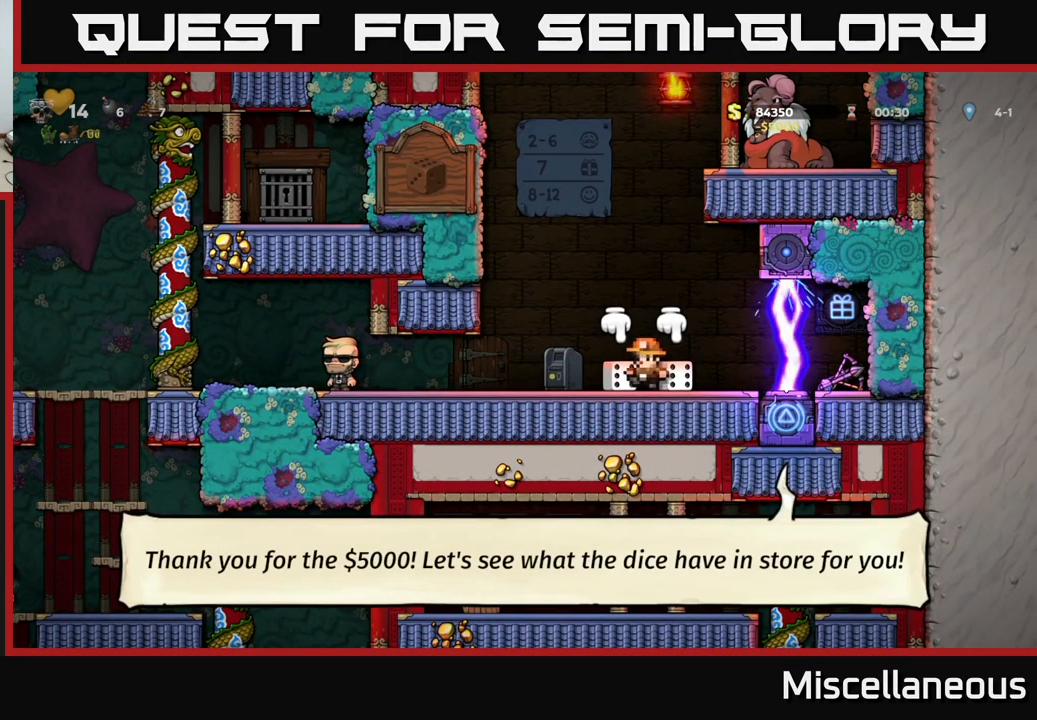
{"buttons": [], "events": [[17, "DPAD_LEFT", "up"]]}
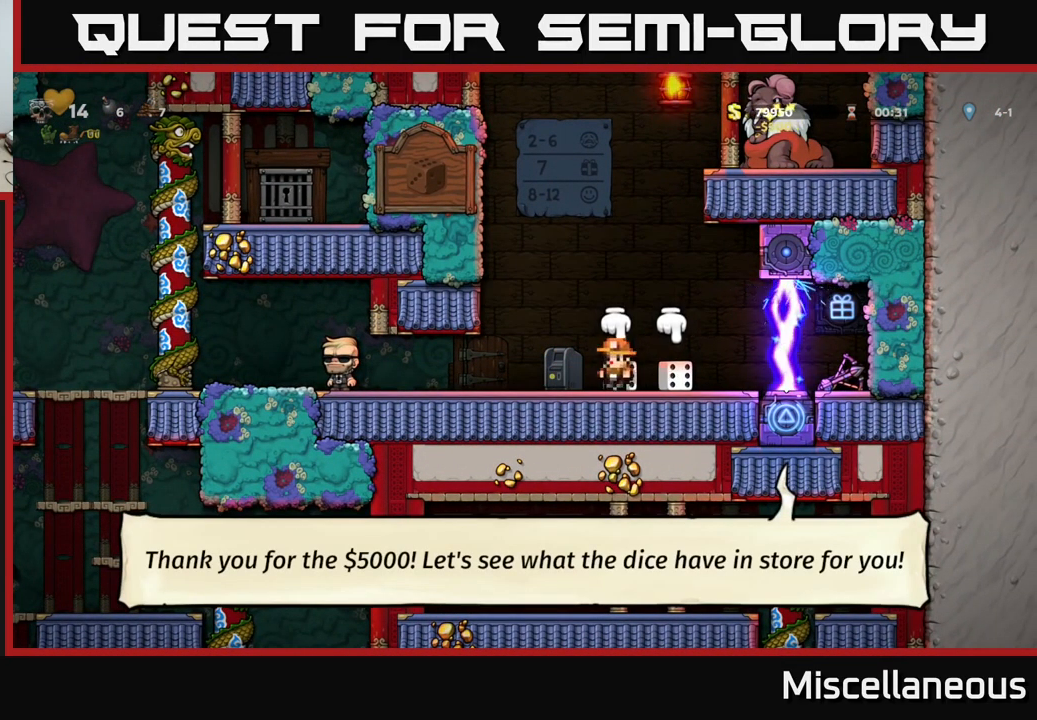
{"buttons": [], "events": [[83, "DPAD_DOWN", "down"], [250, "X", "down"], [383, "X", "up"], [467, "DPAD_DOWN", "up"]]}
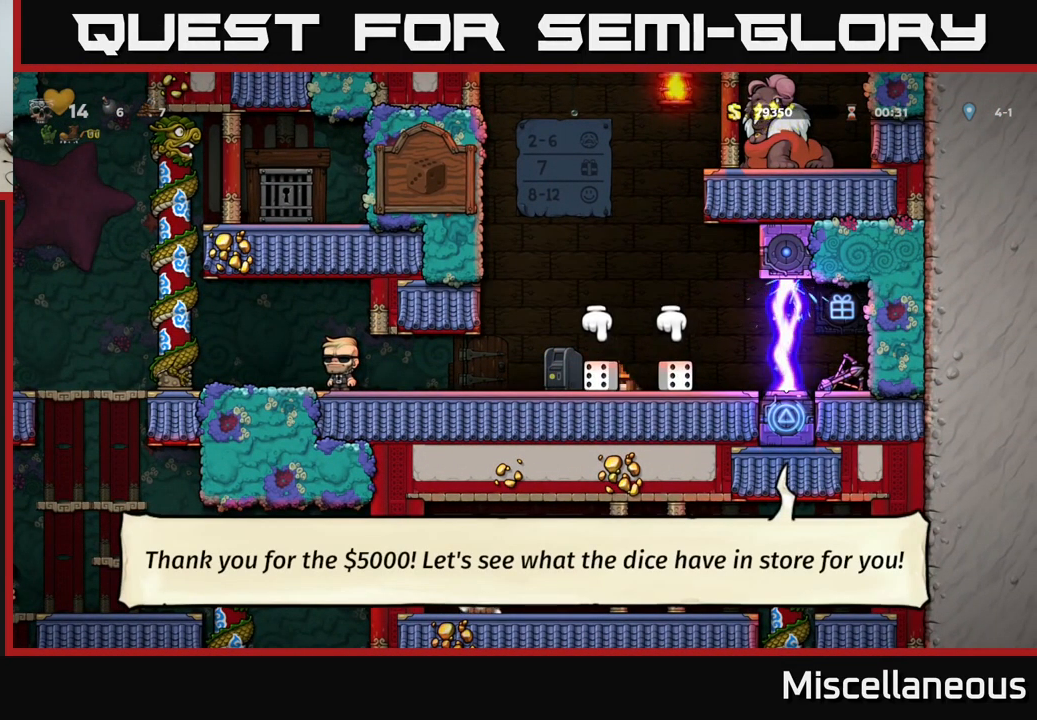
{"buttons": ["X", "DPAD_UP"], "events": [[350, "DPAD_UP", "down"], [400, "A", "down"], [467, "X", "down"], [500, "A", "up"]]}
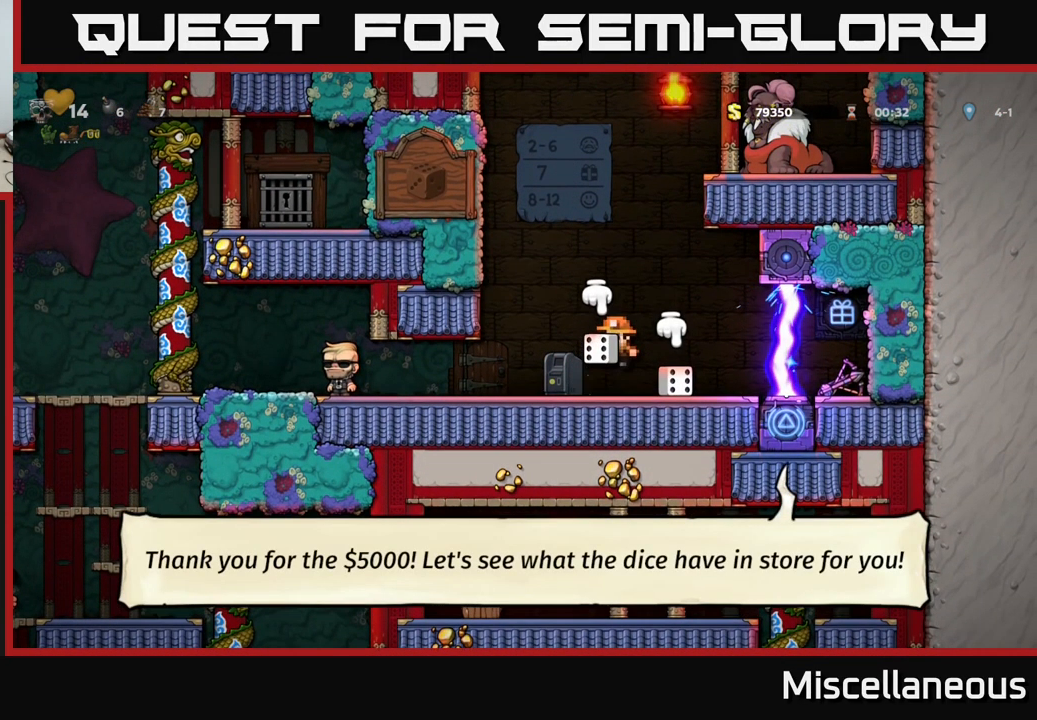
{"buttons": ["A", "X"], "events": [[50, "X", "up"], [67, "DPAD_UP", "up"], [117, "DPAD_RIGHT", "down"], [217, "DPAD_RIGHT", "up"], [284, "DPAD_LEFT", "down"], [400, "DPAD_LEFT", "up"], [450, "A", "down"], [450, "X", "down"]]}
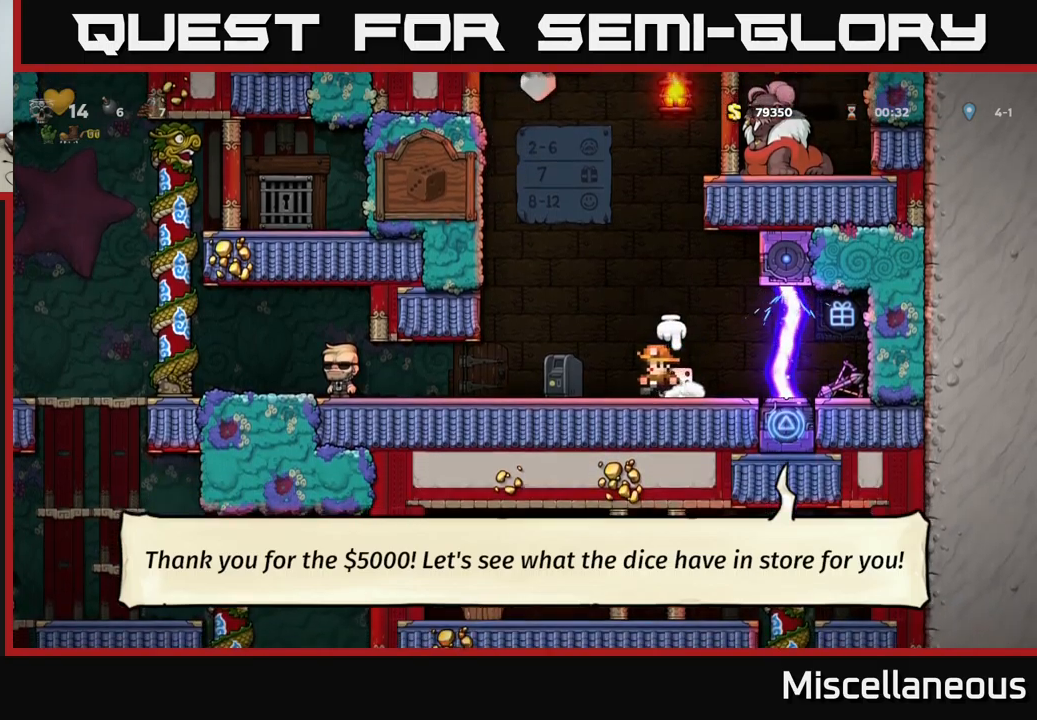
{"buttons": [], "events": [[234, "X", "up"], [250, "A", "up"]]}
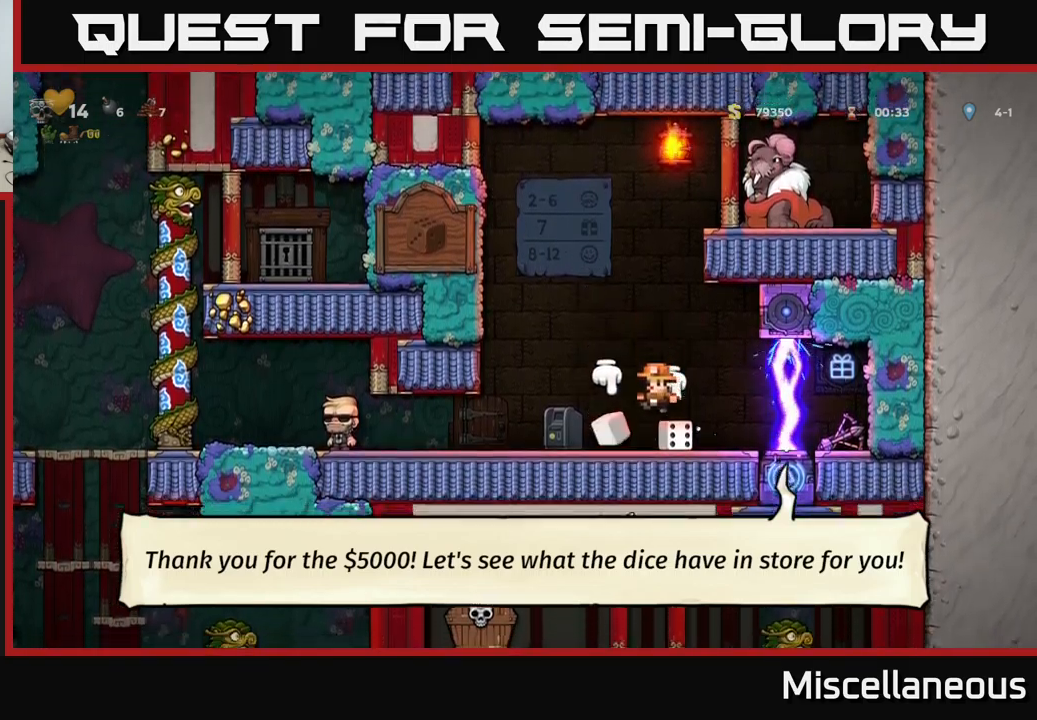
{"buttons": ["X", "DPAD_DOWN"], "events": [[267, "DPAD_RIGHT", "down"], [350, "DPAD_DOWN", "down"], [367, "DPAD_RIGHT", "up"], [500, "X", "down"]]}
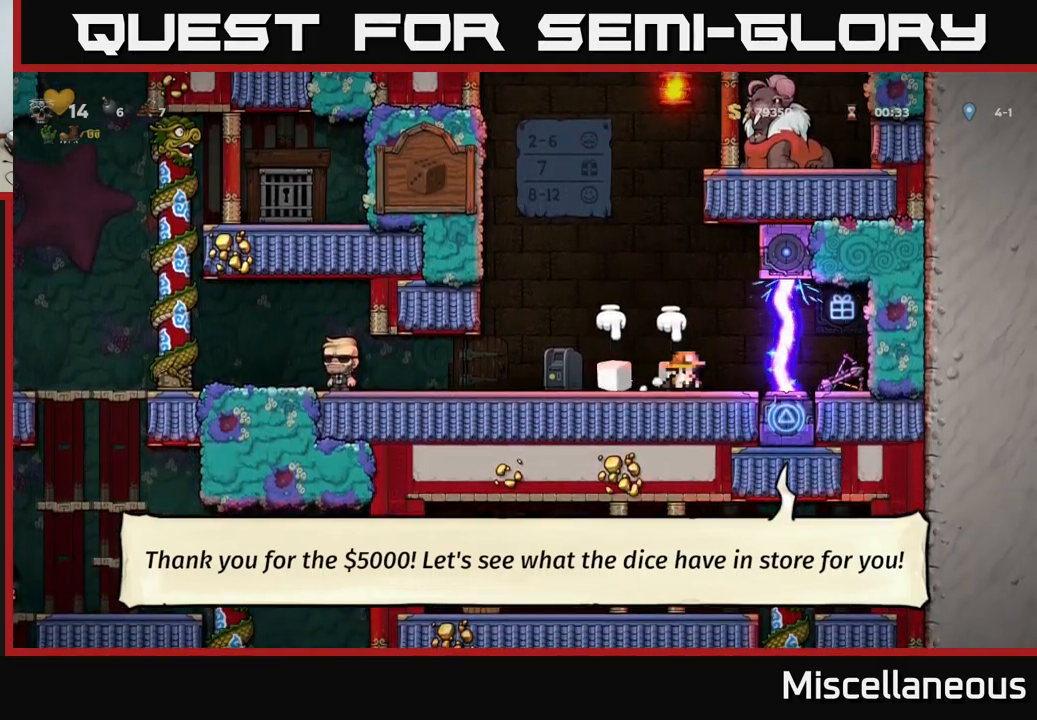
{"buttons": [], "events": [[84, "X", "up"], [217, "DPAD_DOWN", "up"], [284, "DPAD_LEFT", "down"], [350, "DPAD_LEFT", "up"]]}
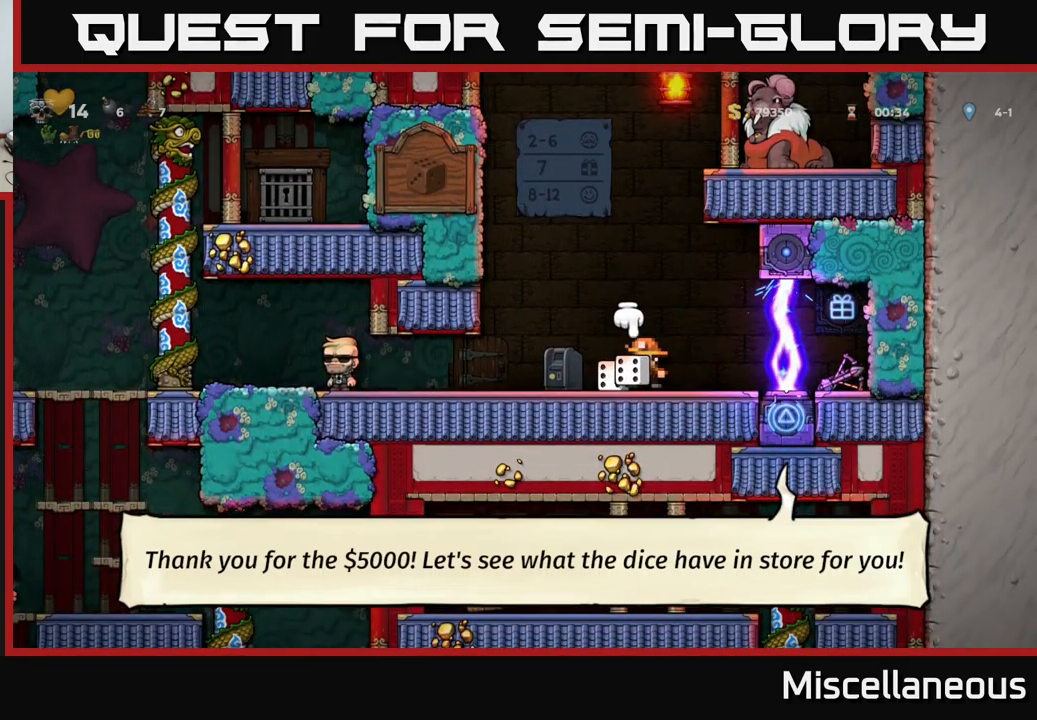
{"buttons": [], "events": [[267, "DPAD_UP", "down"], [284, "A", "down"], [384, "X", "down"], [400, "A", "up"], [467, "X", "up"], [484, "DPAD_UP", "up"]]}
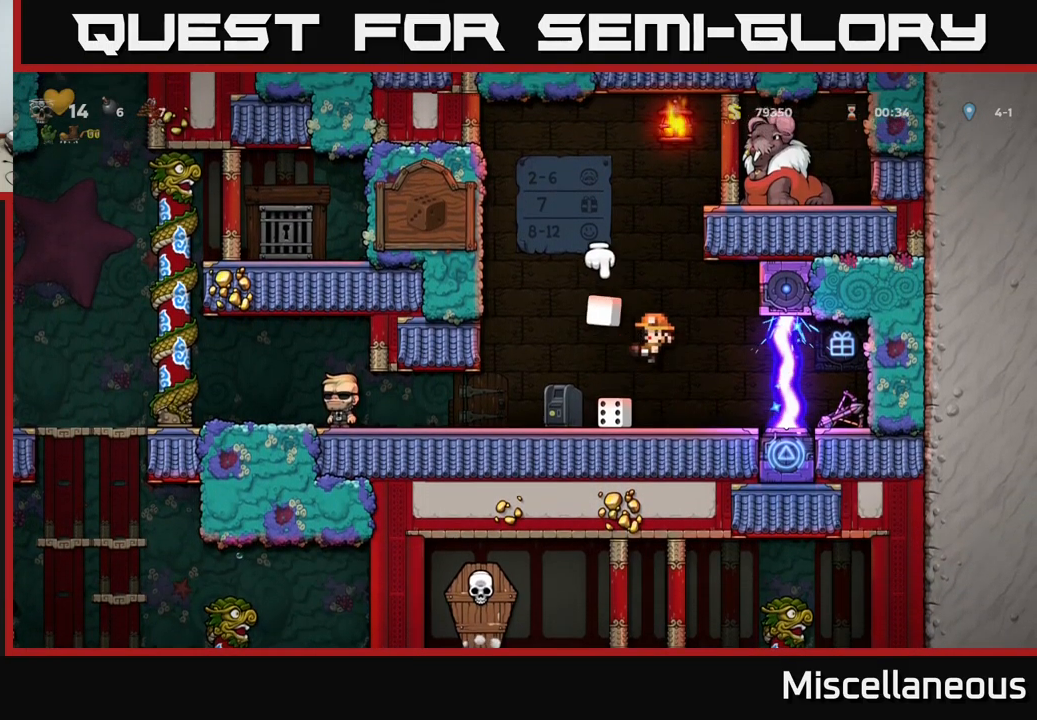
{"buttons": ["A", "X"], "events": [[384, "A", "down"], [417, "X", "down"]]}
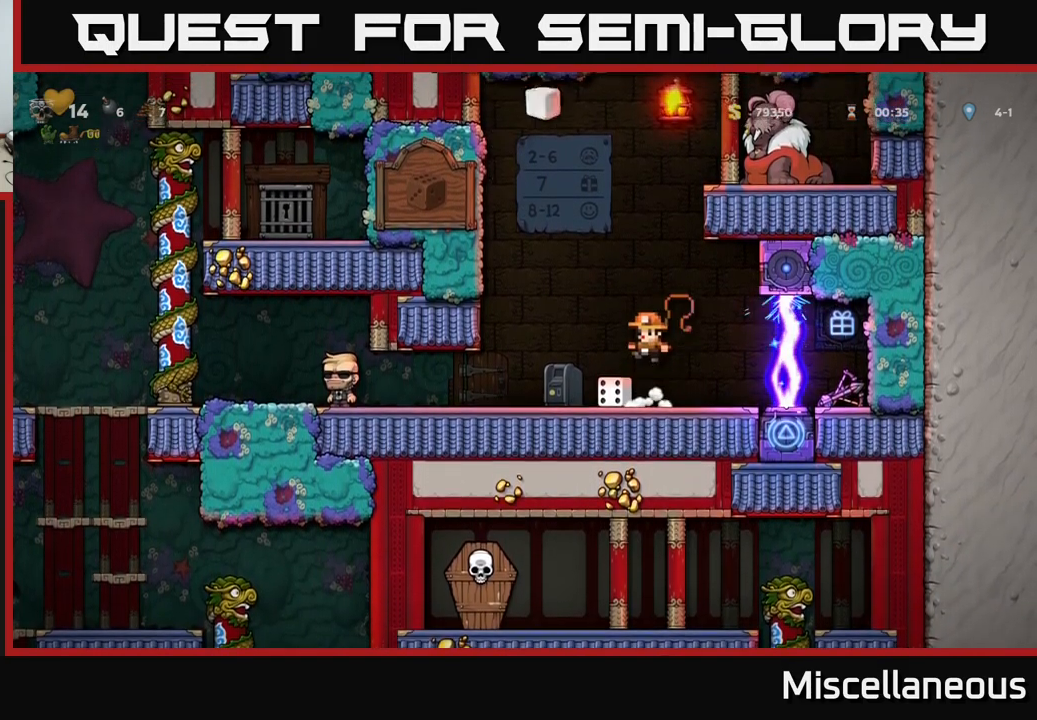
{"buttons": ["DPAD_RIGHT"], "events": [[200, "X", "up"], [317, "A", "up"], [350, "X", "down"], [434, "X", "up"], [484, "DPAD_RIGHT", "down"]]}
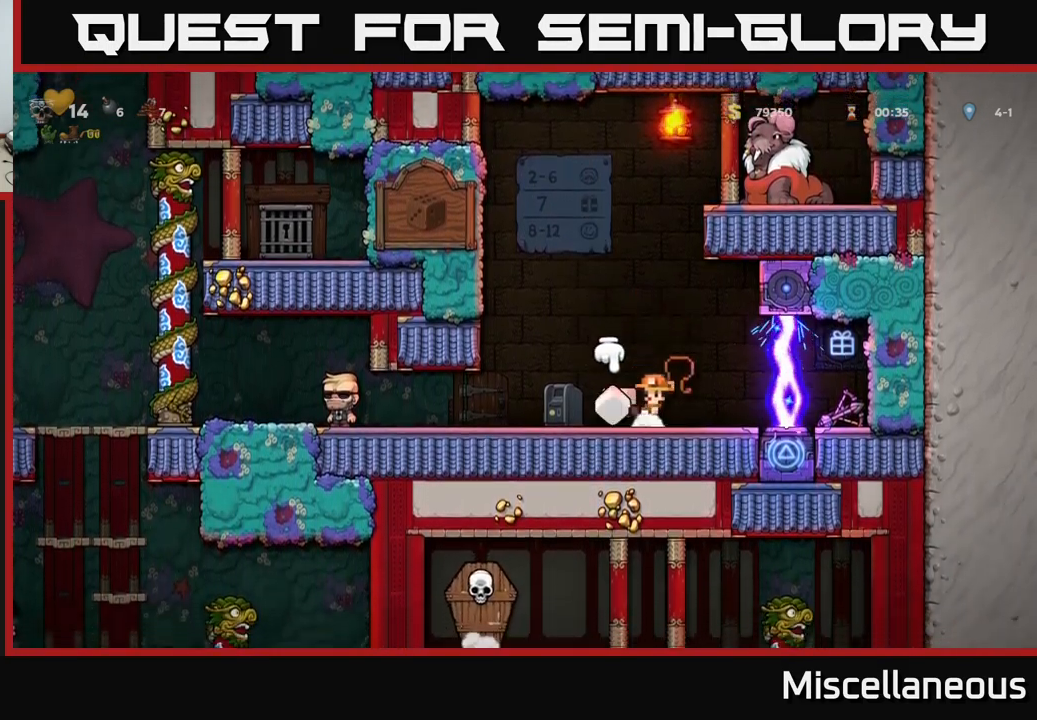
{"buttons": [], "events": [[34, "DPAD_RIGHT", "up"]]}
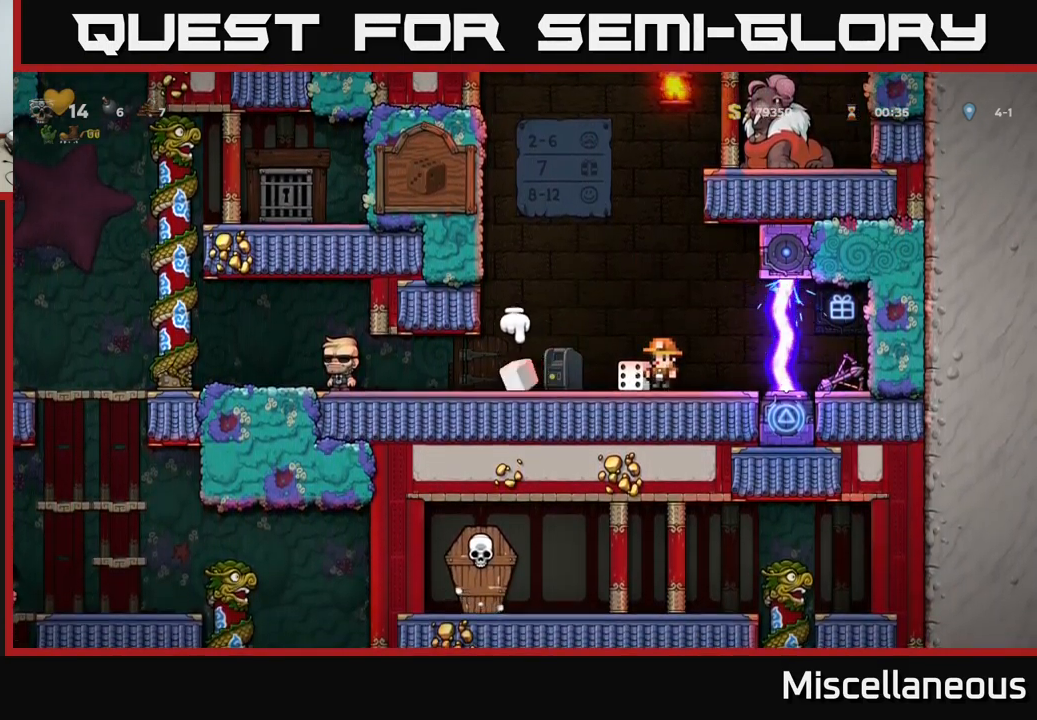
{"buttons": [], "events": []}
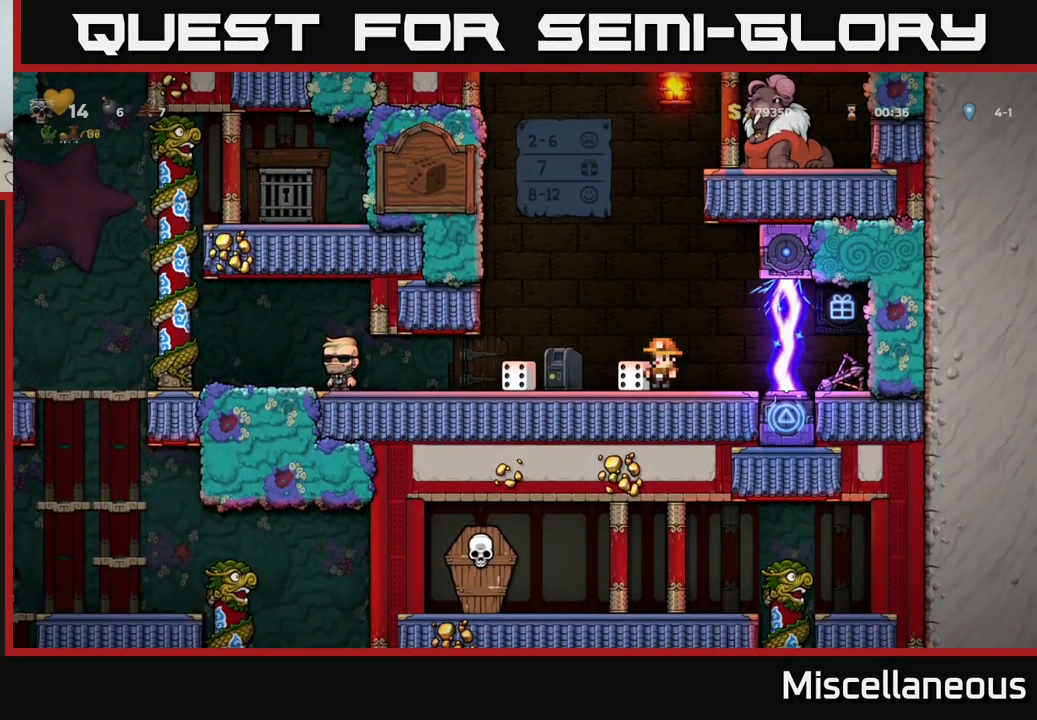
{"buttons": [], "events": []}
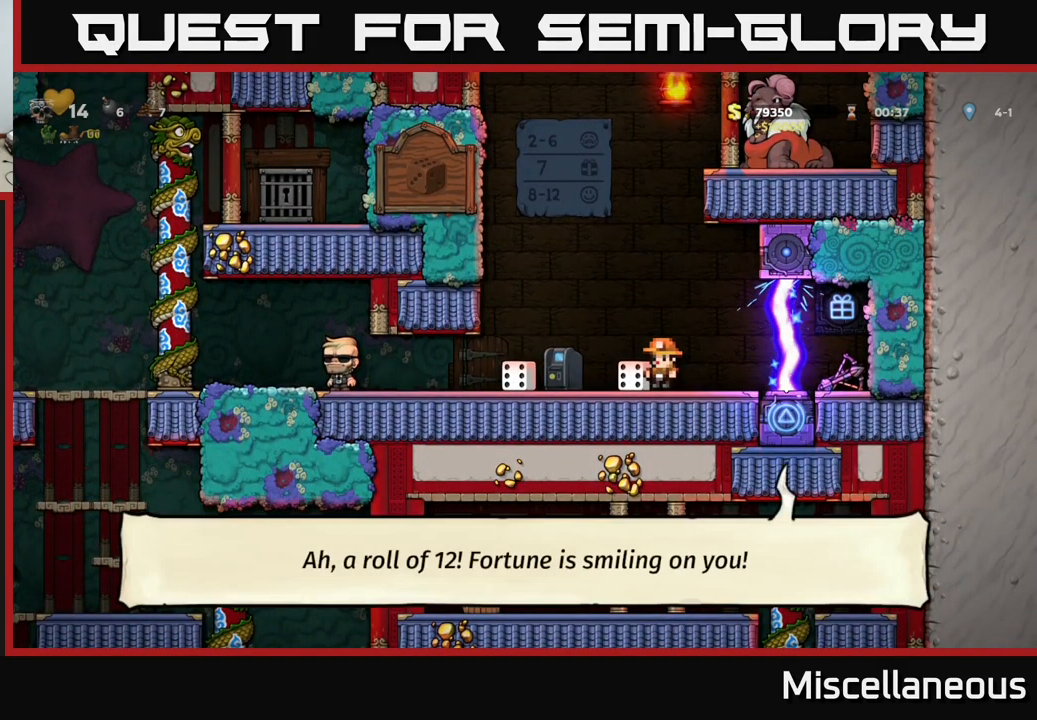
{"buttons": [], "events": [[134, "DPAD_LEFT", "down"], [250, "DPAD_LEFT", "up"]]}
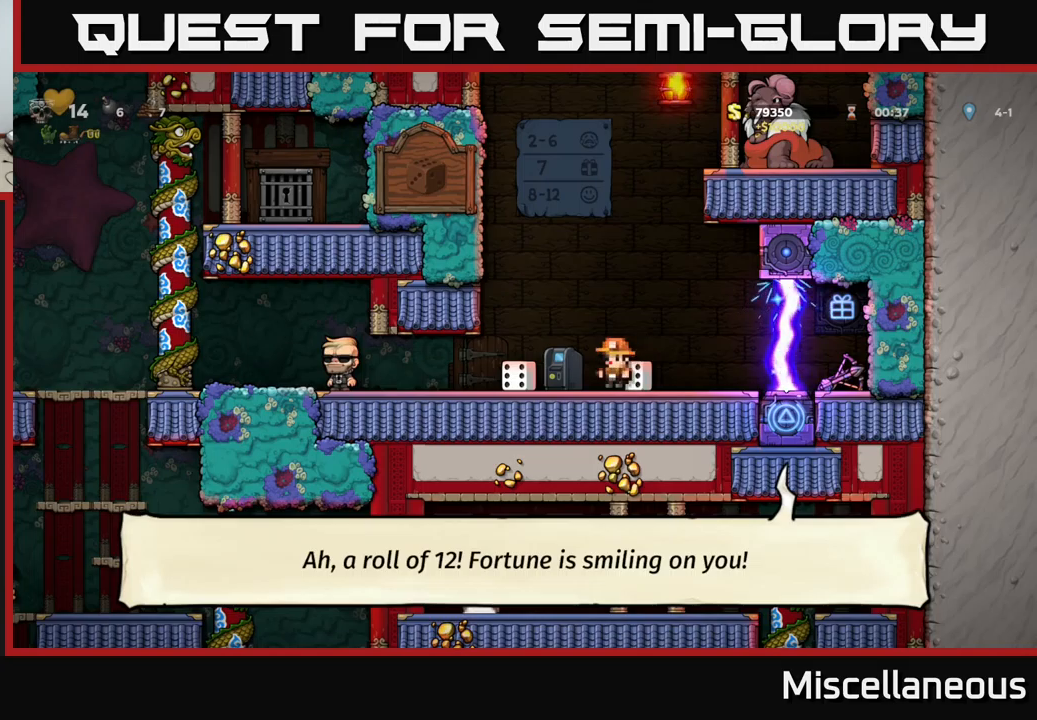
{"buttons": ["L2"], "events": [[250, "DPAD_LEFT", "down"], [316, "DPAD_LEFT", "up"], [483, "L2", "down"]]}
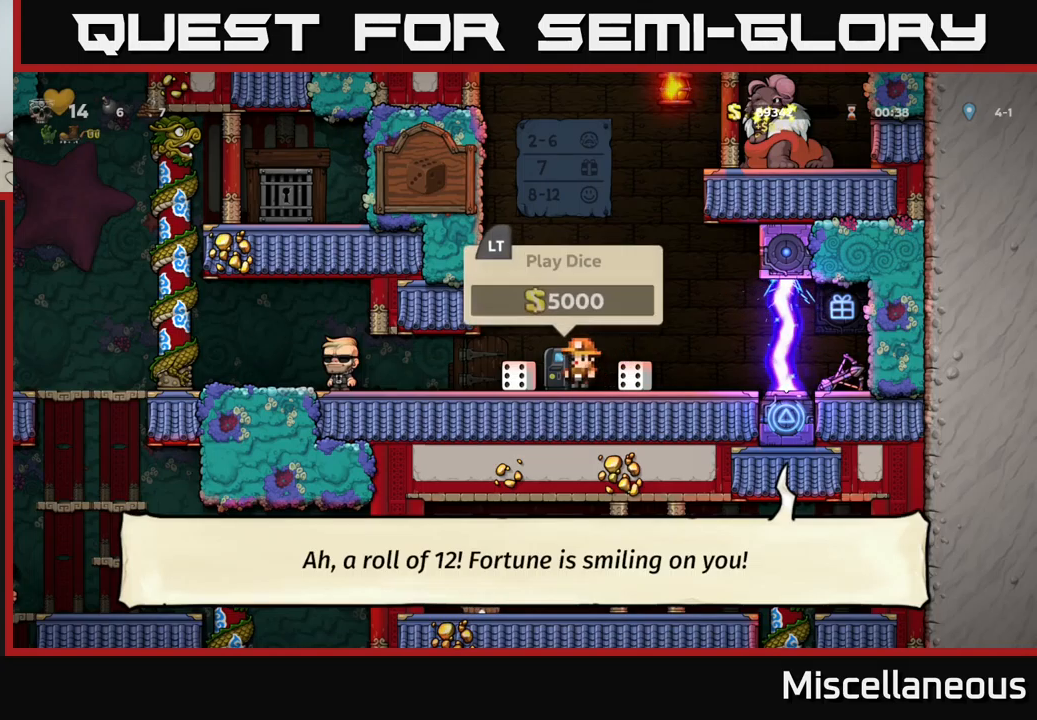
{"buttons": ["X"], "events": [[116, "L2", "up"], [183, "DPAD_RIGHT", "down"], [283, "DPAD_DOWN", "down"], [300, "DPAD_RIGHT", "up"], [383, "X", "down"], [483, "DPAD_DOWN", "up"]]}
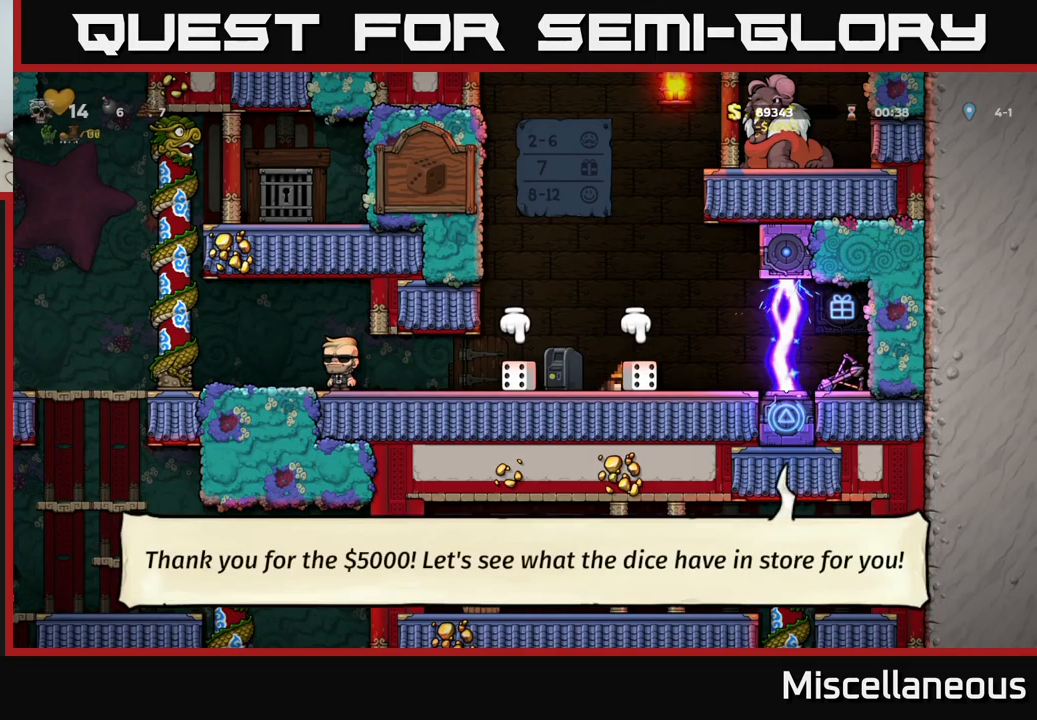
{"buttons": [], "events": [[16, "X", "up"], [83, "DPAD_RIGHT", "down"], [200, "DPAD_RIGHT", "up"], [233, "DPAD_LEFT", "down"], [316, "DPAD_LEFT", "up"]]}
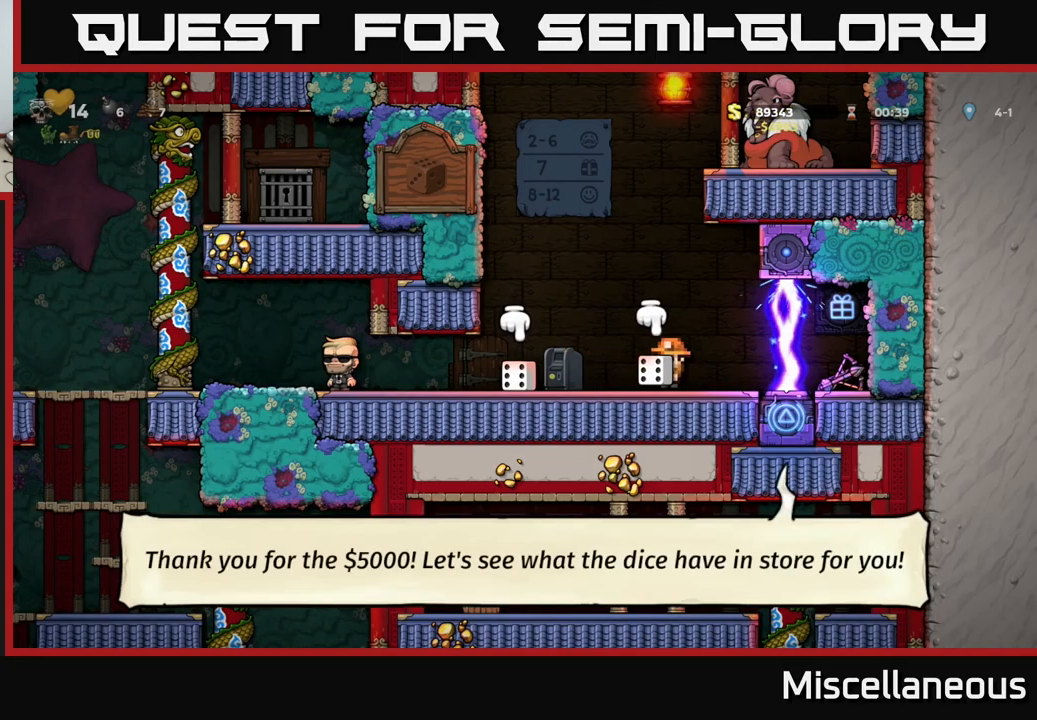
{"buttons": [], "events": [[116, "DPAD_UP", "down"], [150, "A", "down"], [183, "X", "down"], [200, "A", "up"], [266, "X", "up"], [333, "DPAD_UP", "up"]]}
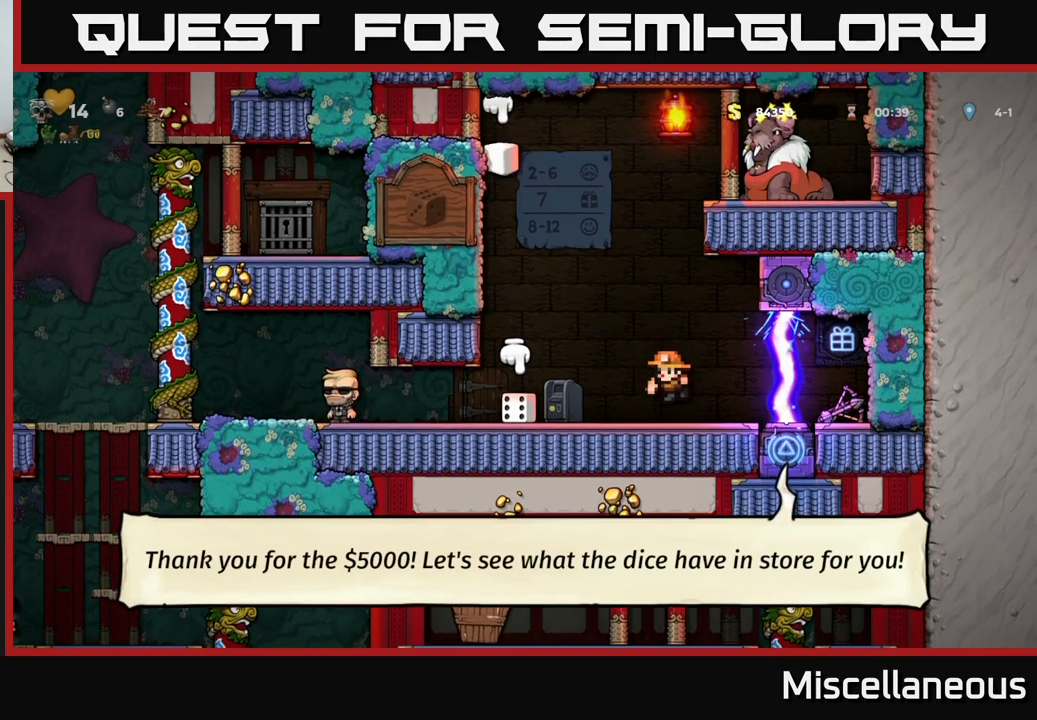
{"buttons": [], "events": [[316, "A", "down"], [366, "X", "down"], [400, "DPAD_LEFT", "down"], [450, "X", "up"], [466, "A", "up"], [466, "DPAD_LEFT", "up"]]}
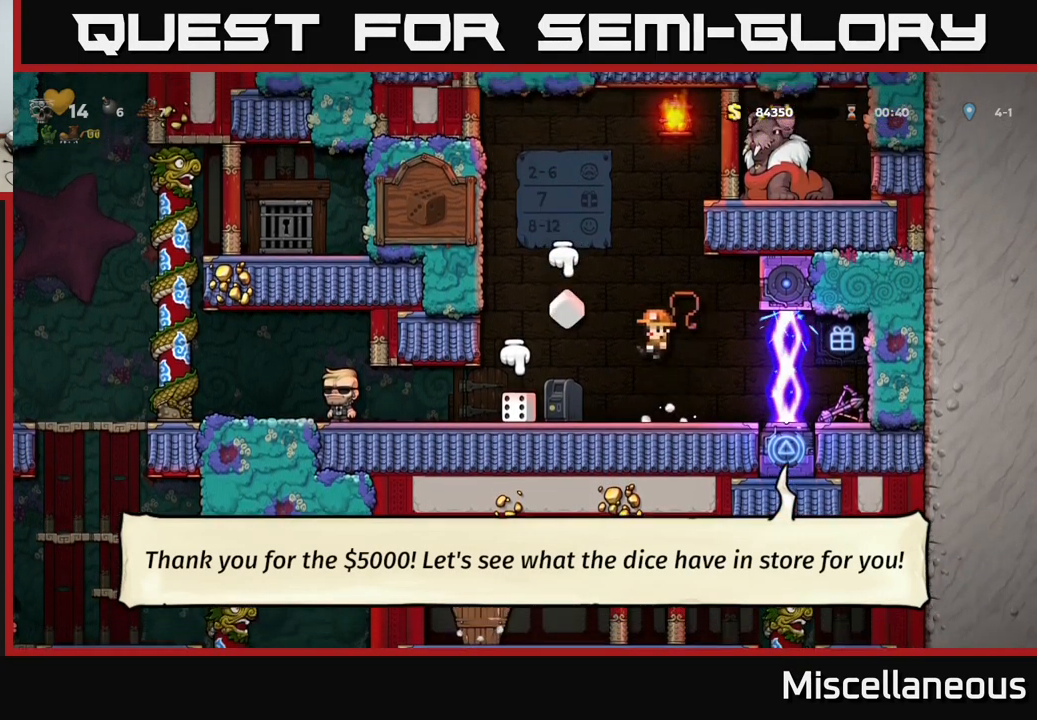
{"buttons": [], "events": [[116, "DPAD_RIGHT", "down"], [183, "DPAD_RIGHT", "up"]]}
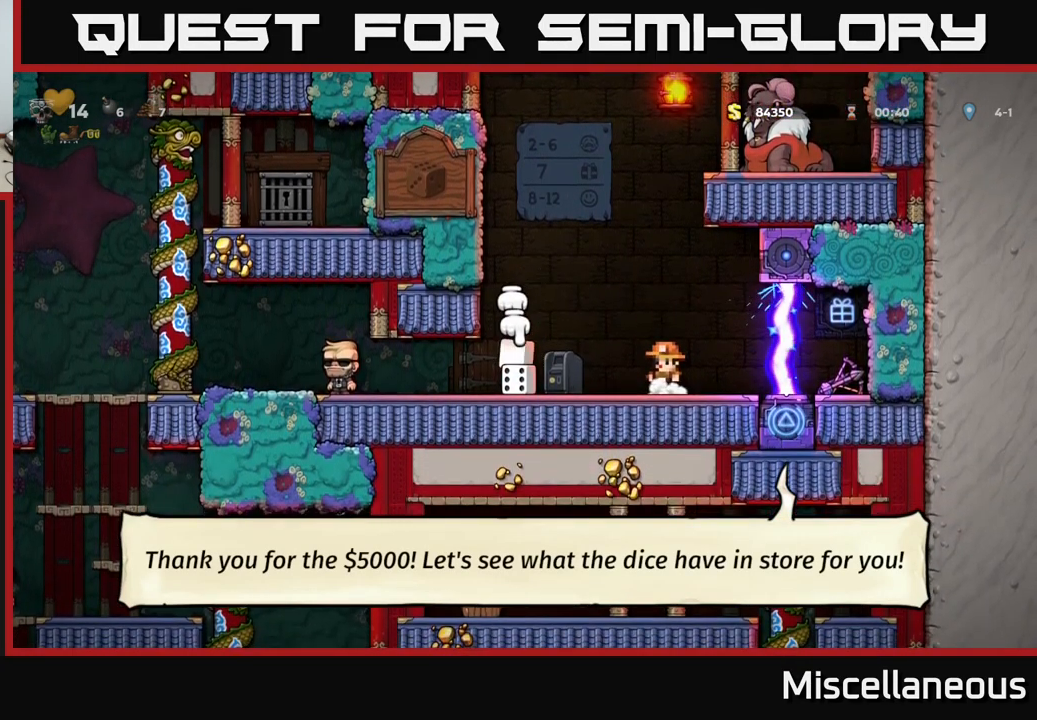
{"buttons": ["DPAD_LEFT"], "events": [[433, "DPAD_LEFT", "down"]]}
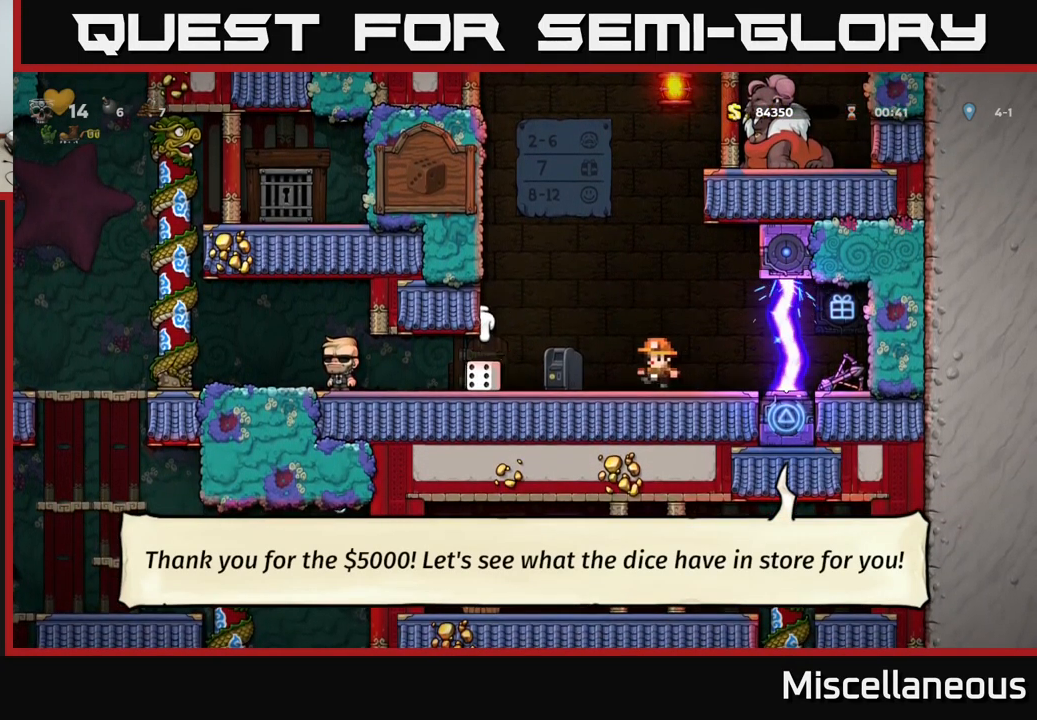
{"buttons": [], "events": [[216, "DPAD_LEFT", "up"]]}
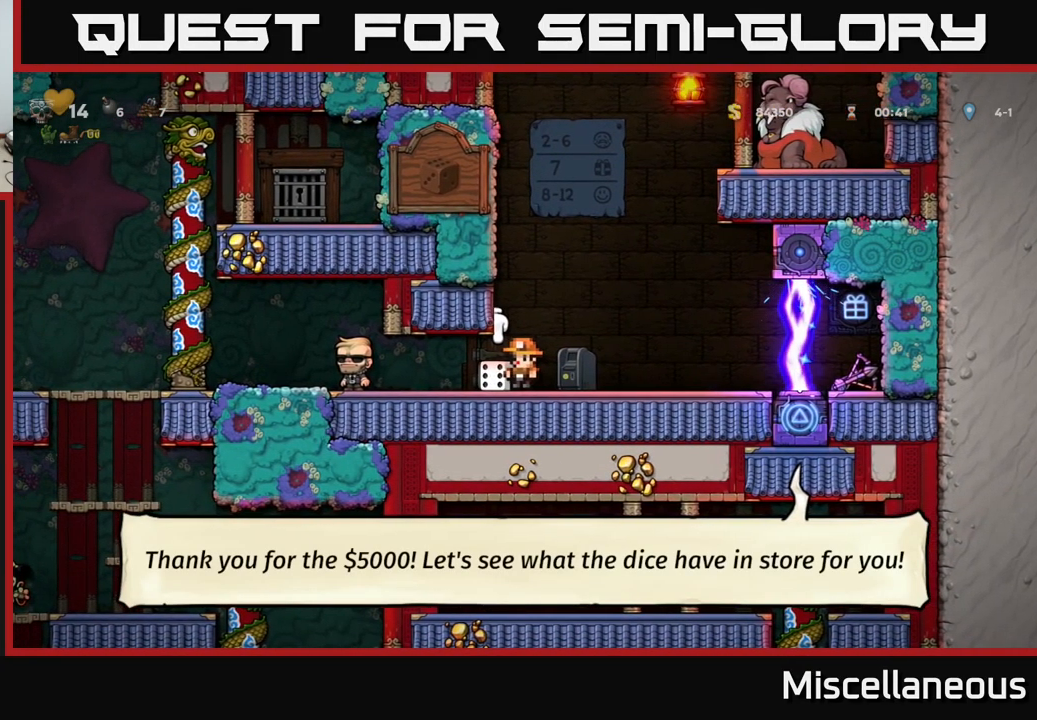
{"buttons": [], "events": []}
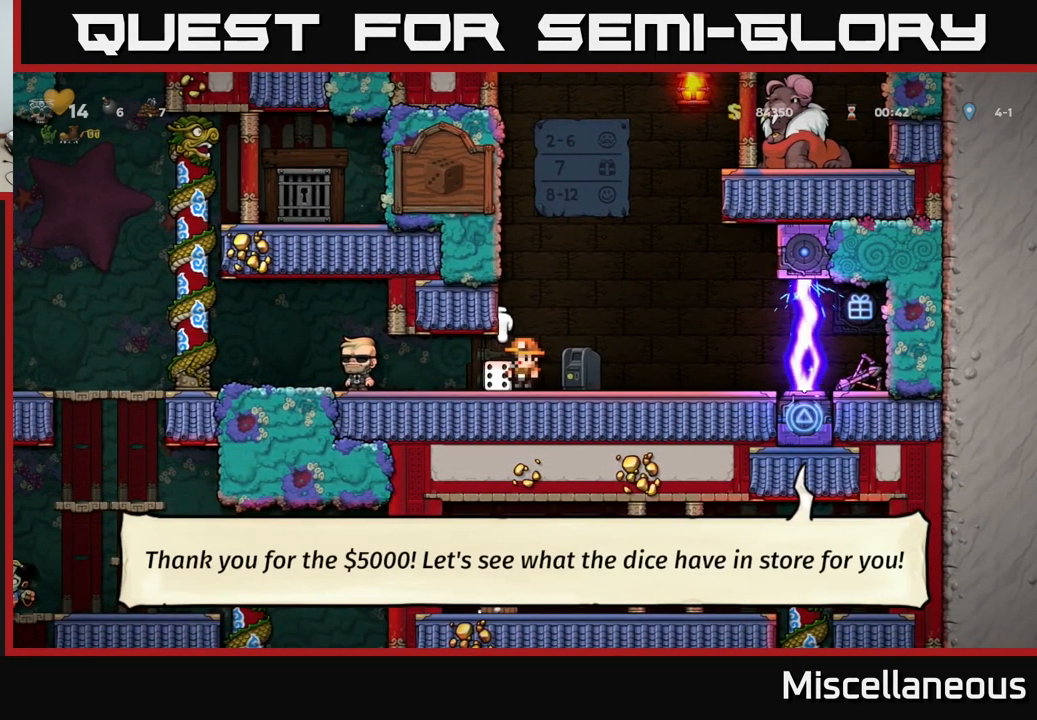
{"buttons": ["X", "DPAD_DOWN"], "events": [[166, "DPAD_DOWN", "down"], [417, "X", "down"]]}